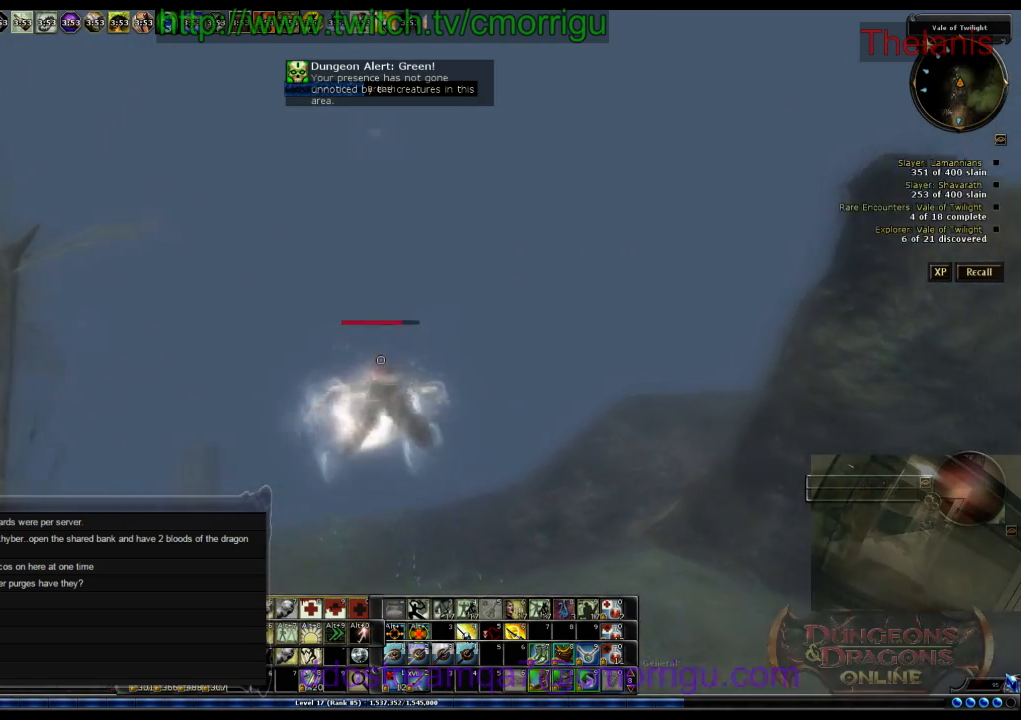
Gameplay with keyboard; each line is a JSON object with the keys held at the frame after it. "events" lists presses ("down") and releases ("up") of ".", "/", "0", "1", "2", "3", "4", "5", "6", "7", "8", "9", "a", "b", "backslash", "backspace", "c", "caps_lock", "comma", "ctrl_l", "ctrl_r", "d", "e", "equals", "escape", "f", "f1", "f10", "f11", "f12", "f2", "f3", "f4", "f5", "f6", "f7", "f8", "f9", "g", "h", "i", "j", "k", "l", "lbracket", "m", "minus", "n", "o", "q", "quote", "r", "rbracket", "return", "s", "semicolon", "shift_l", "shift_r", "space", "t", "tab", "tilde", "u", "v", "w", "x", "y" and "z" between this image and that frame as [ms after this image, input, new state], when the widget could be followed in between. No other keys are recorded. Mouse input is not recorded.
{"keys": ["w"], "events": []}
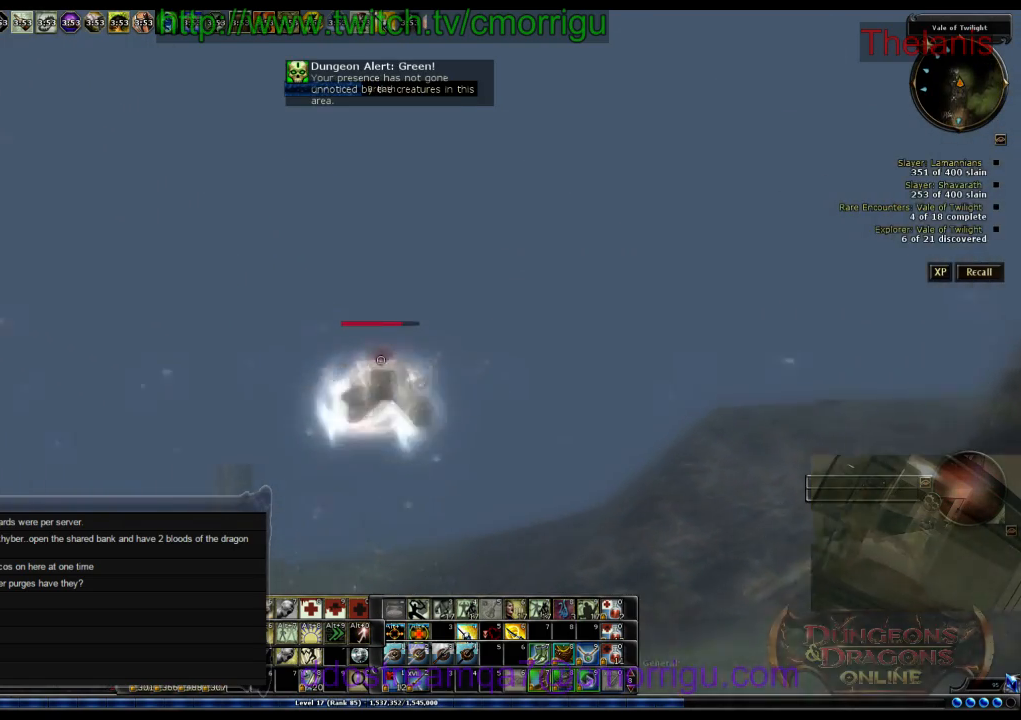
{"keys": ["w"], "events": []}
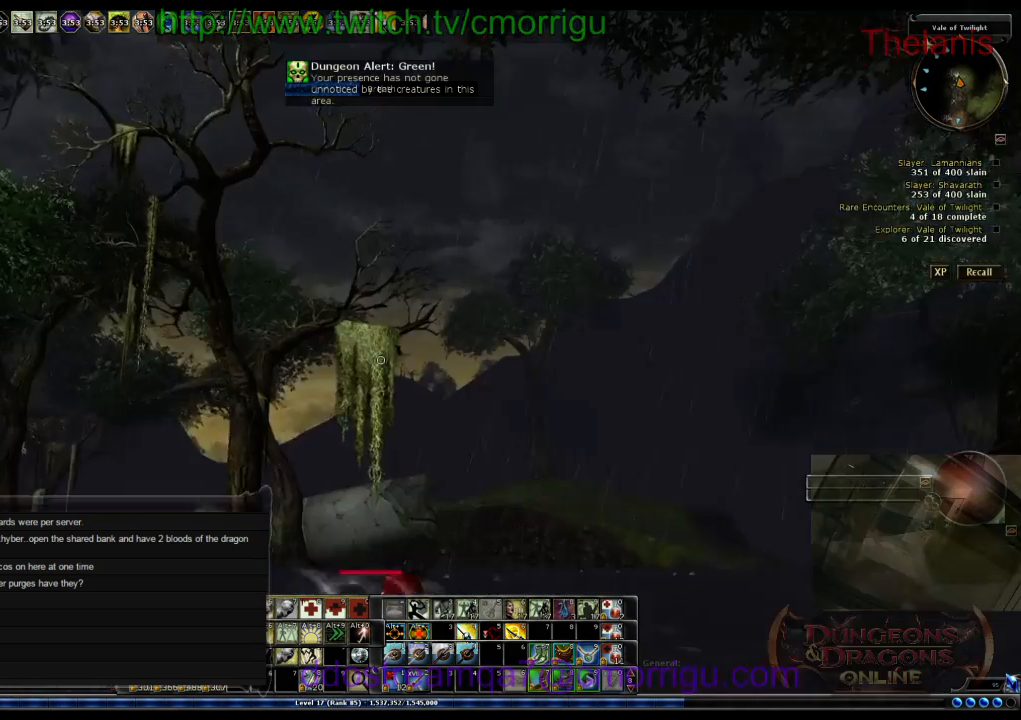
{"keys": ["w"], "events": []}
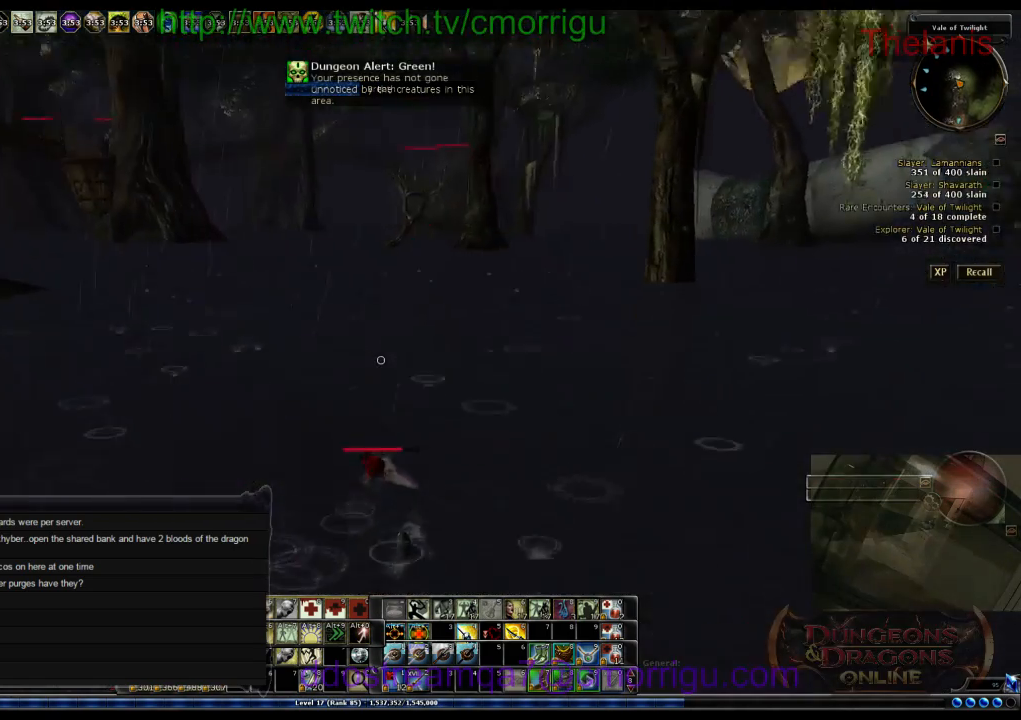
{"keys": ["w"], "events": []}
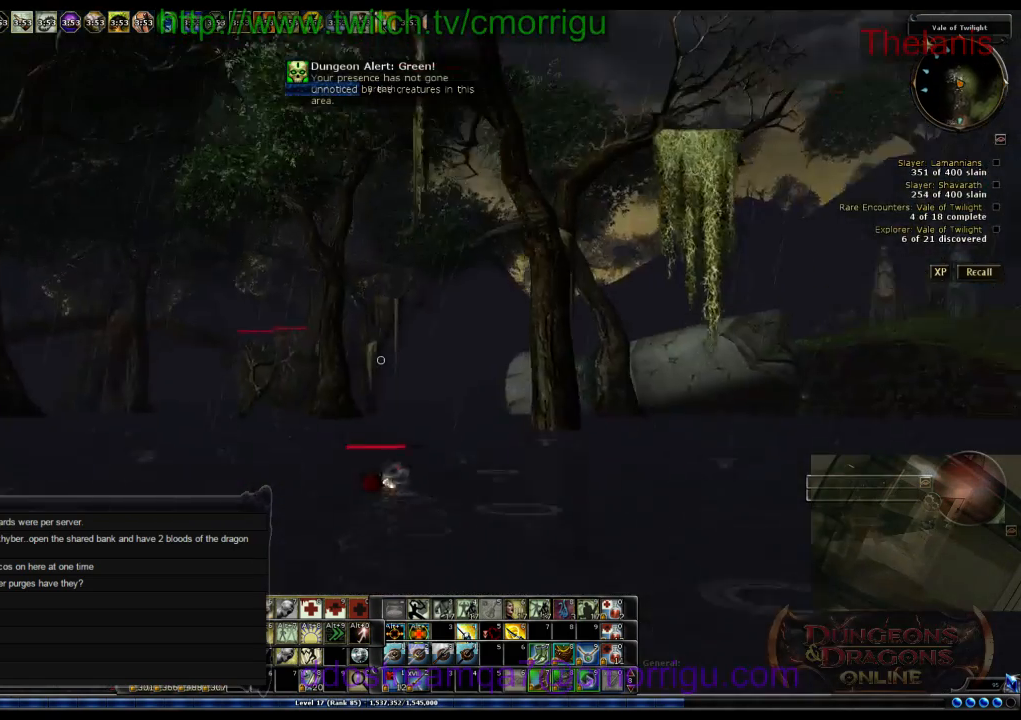
{"keys": ["w"], "events": [[33, "space", "down"], [333, "space", "up"]]}
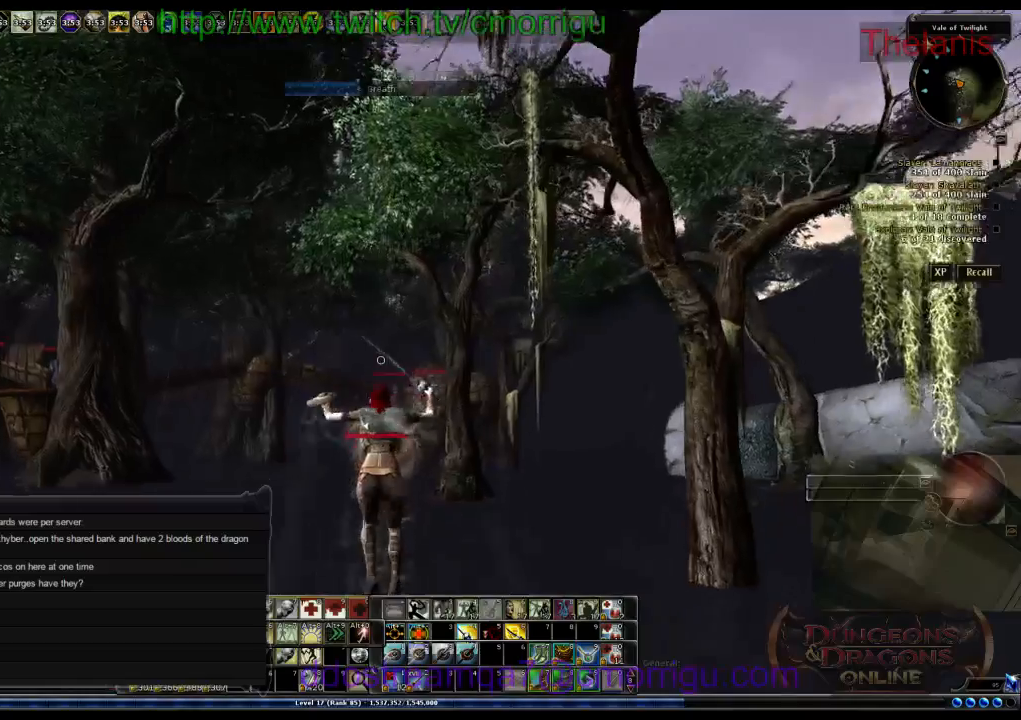
{"keys": ["w"], "events": []}
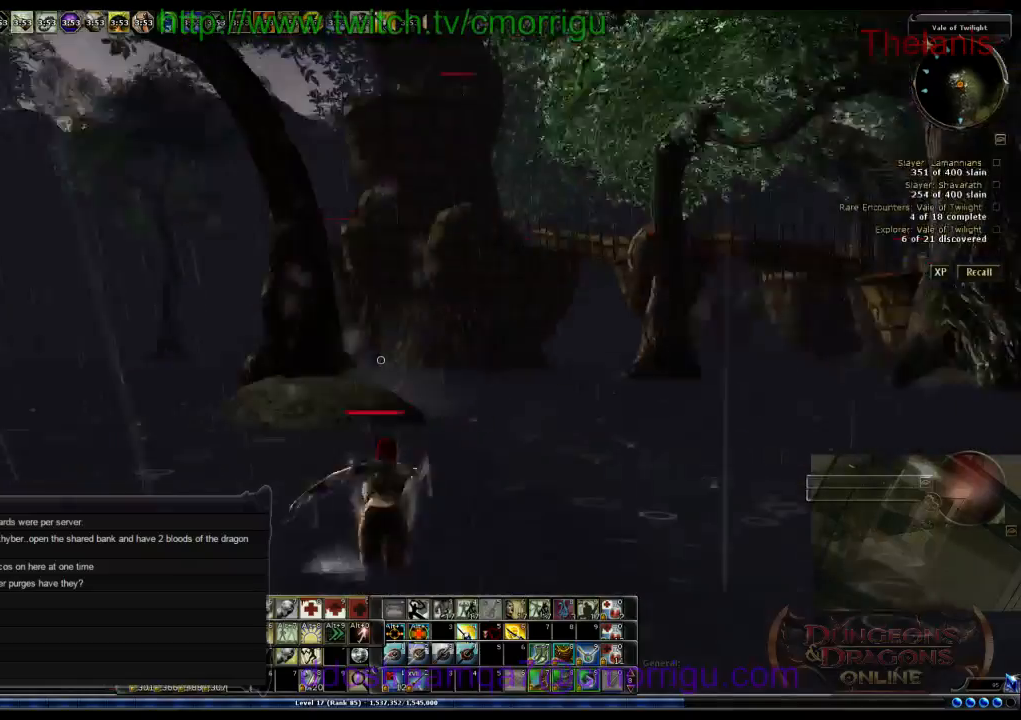
{"keys": ["w"], "events": []}
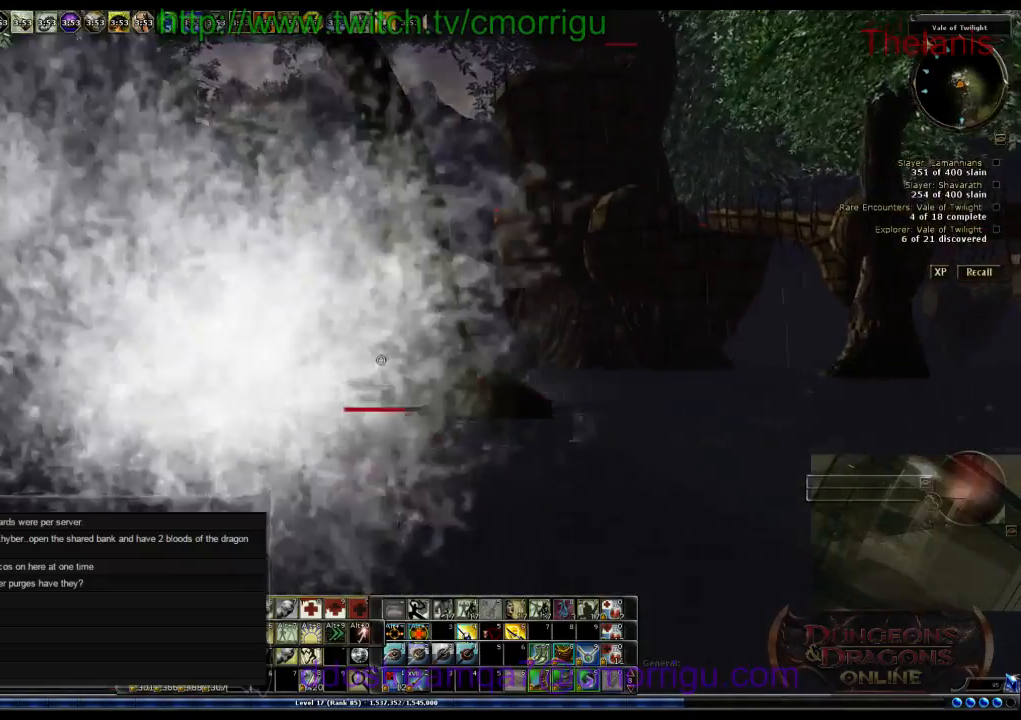
{"keys": ["w"], "events": [[33, "space", "down"], [400, "space", "up"]]}
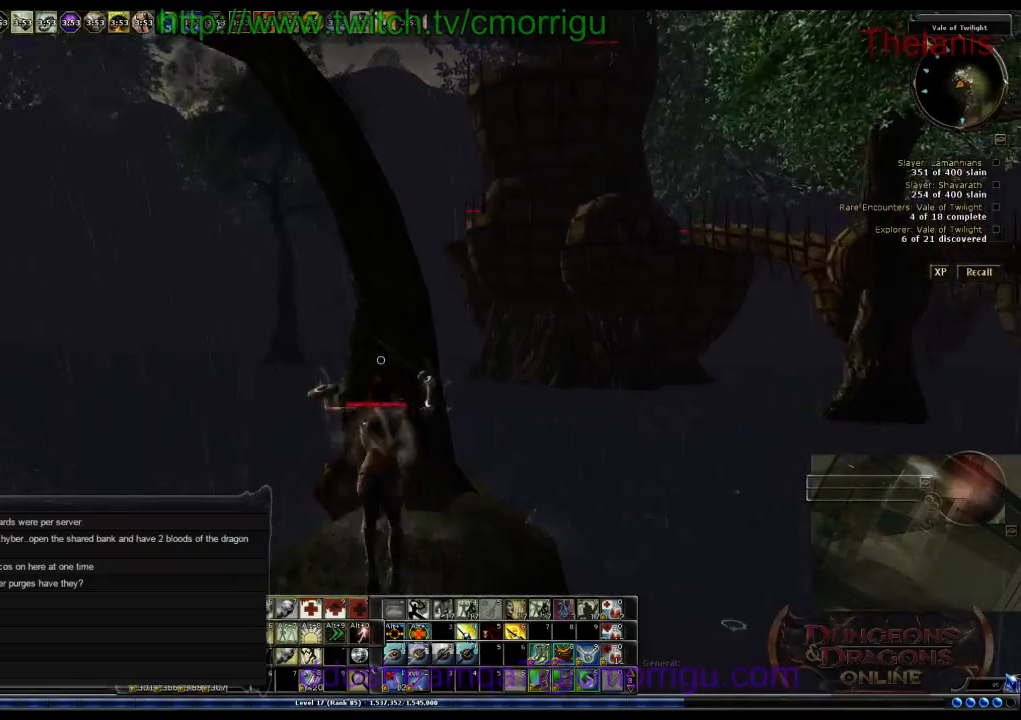
{"keys": ["w"], "events": []}
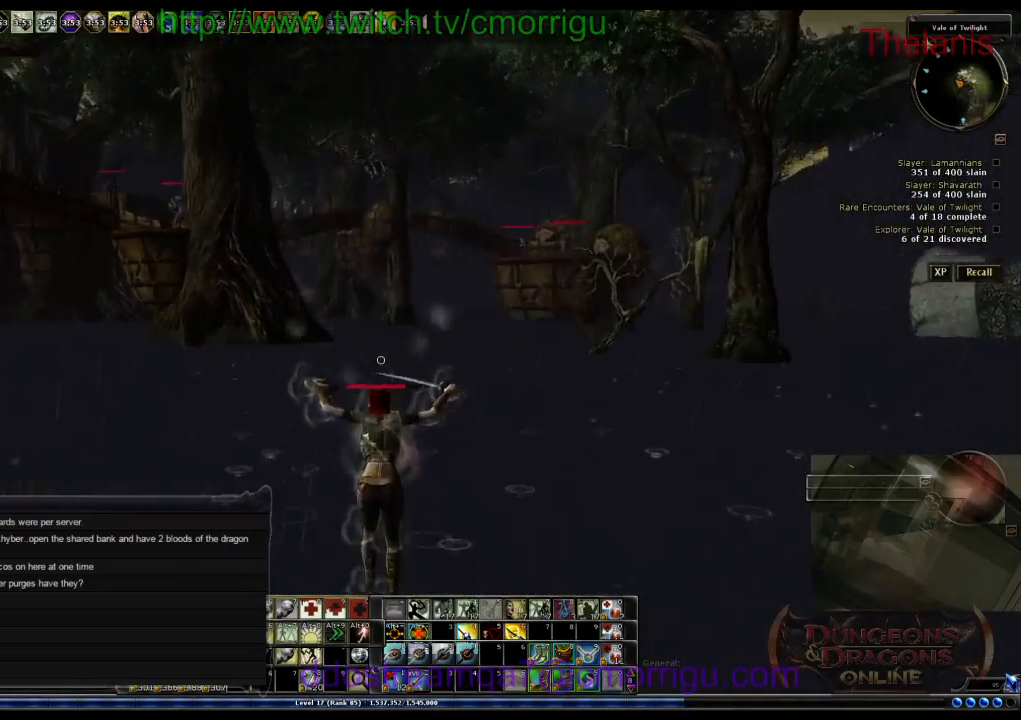
{"keys": ["w"], "events": []}
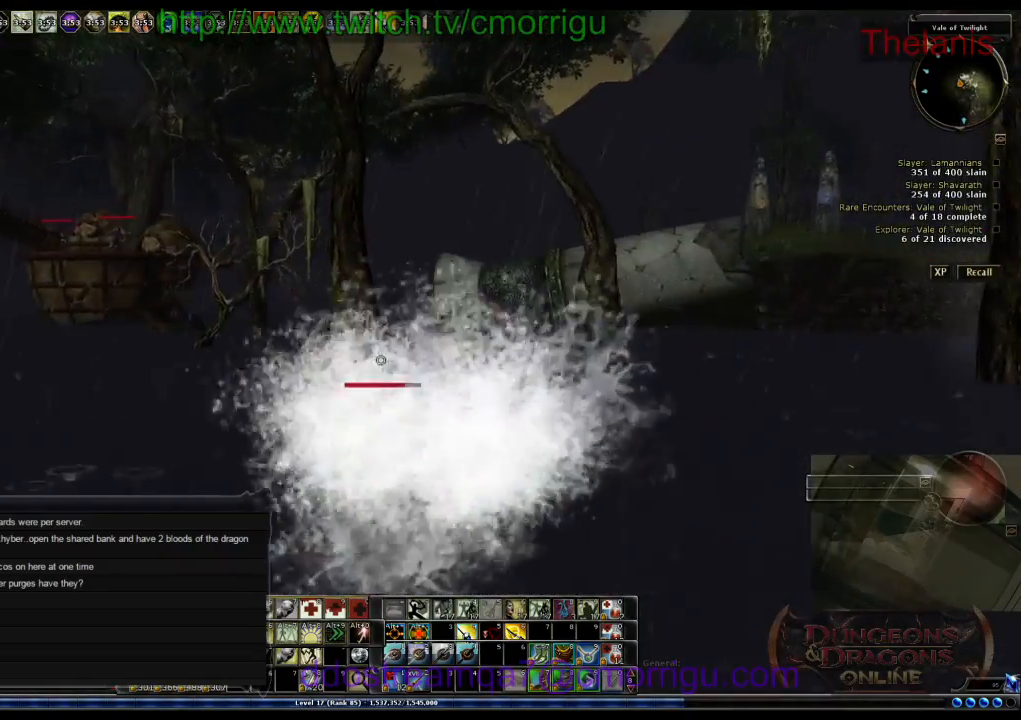
{"keys": ["w"], "events": [[33, "space", "down"], [300, "space", "up"]]}
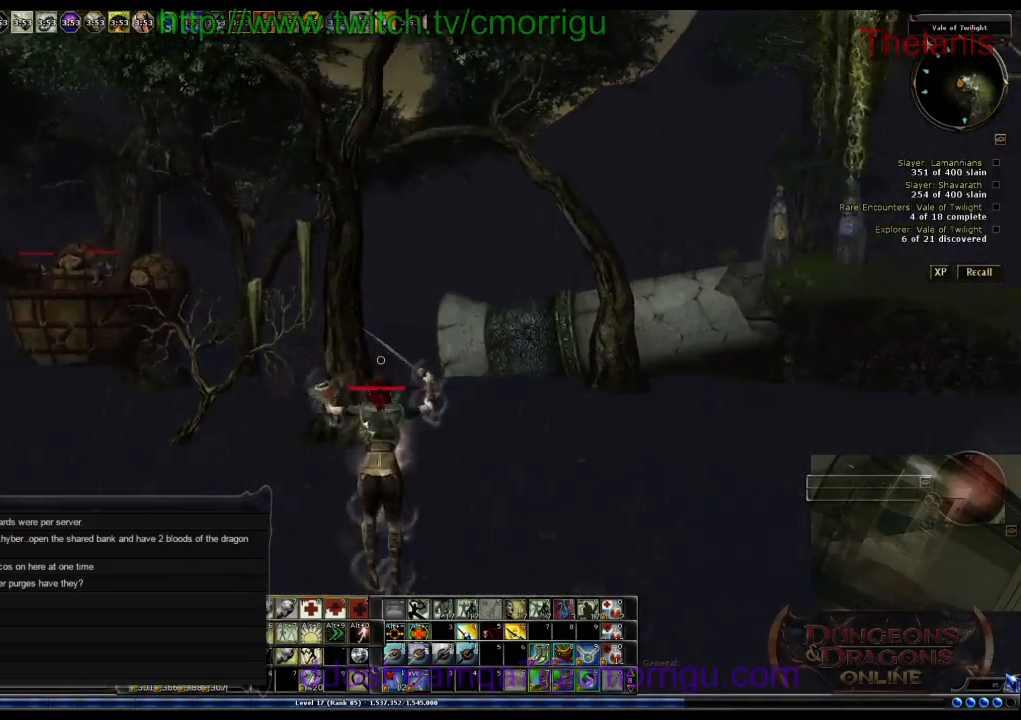
{"keys": ["w"], "events": []}
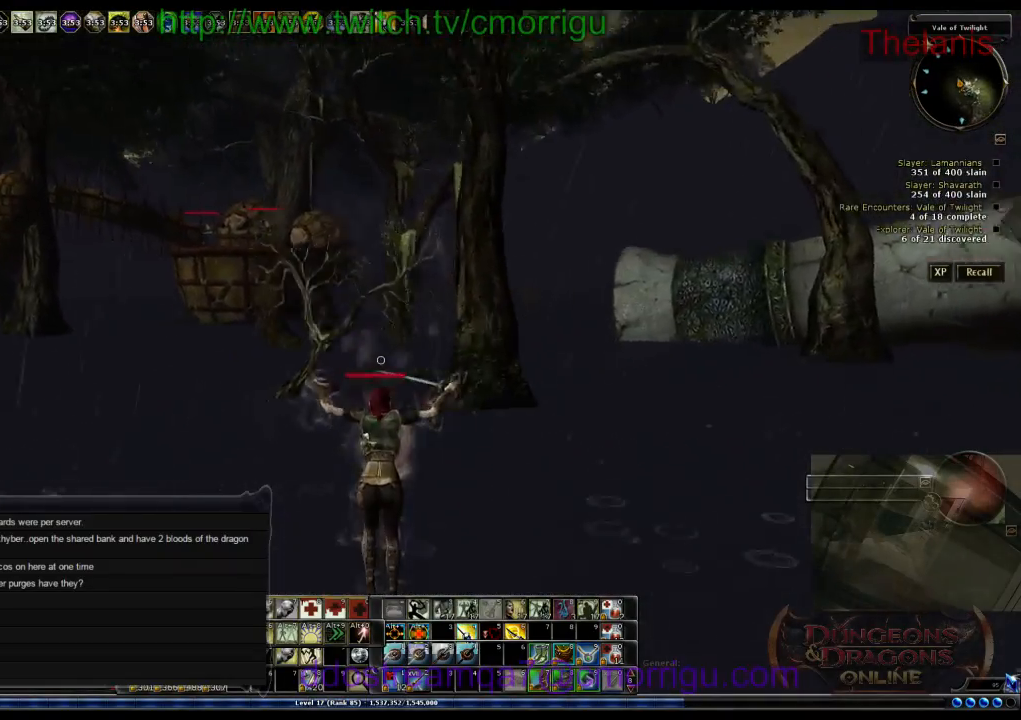
{"keys": ["space", "w"], "events": [[333, "space", "down"]]}
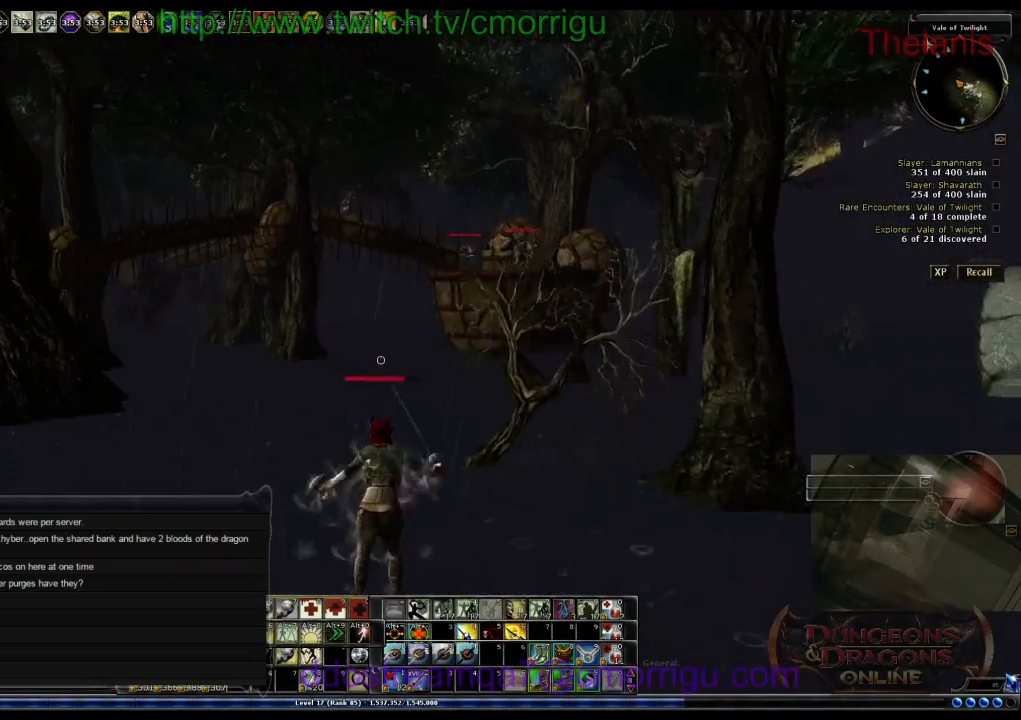
{"keys": ["w"], "events": [[33, "space", "up"]]}
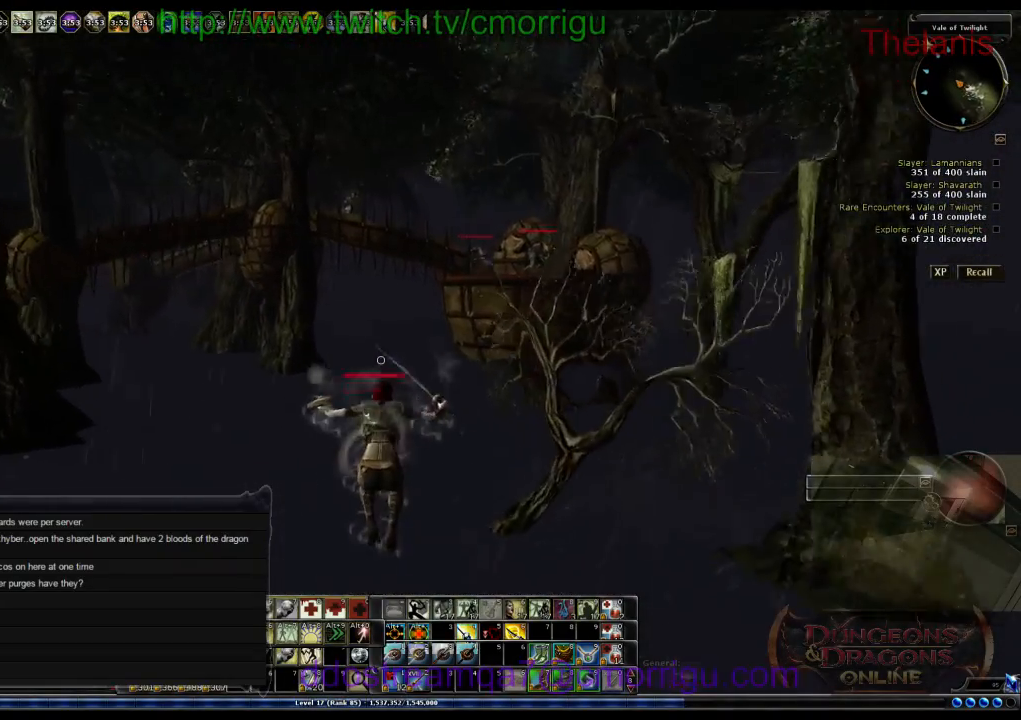
{"keys": ["space", "w"], "events": [[500, "space", "down"]]}
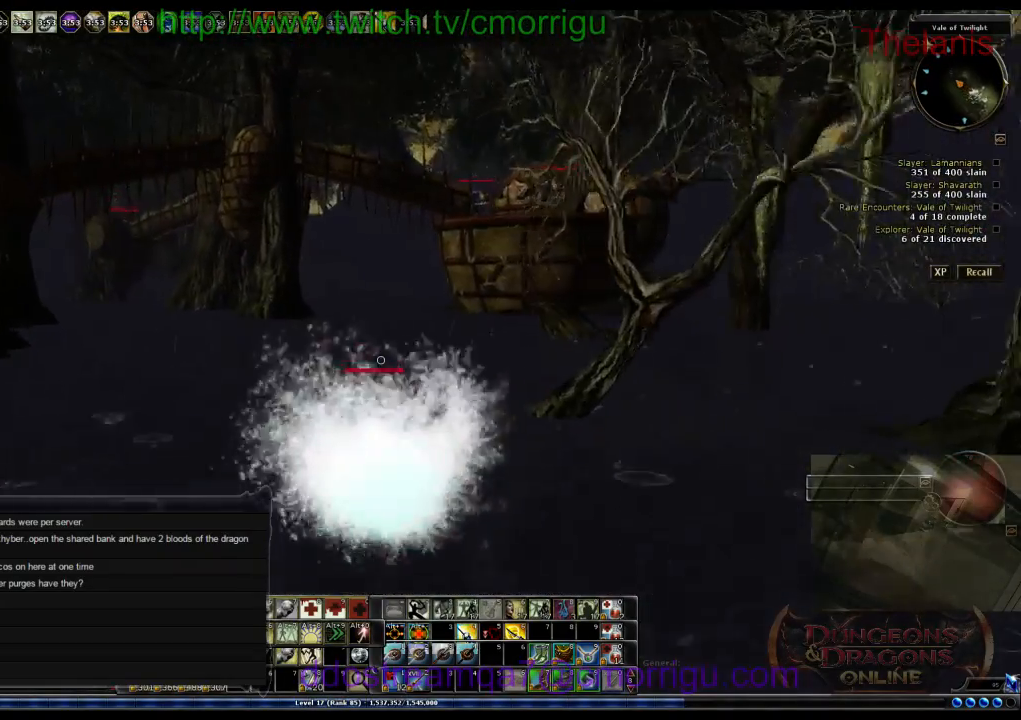
{"keys": ["w"], "events": [[200, "space", "up"]]}
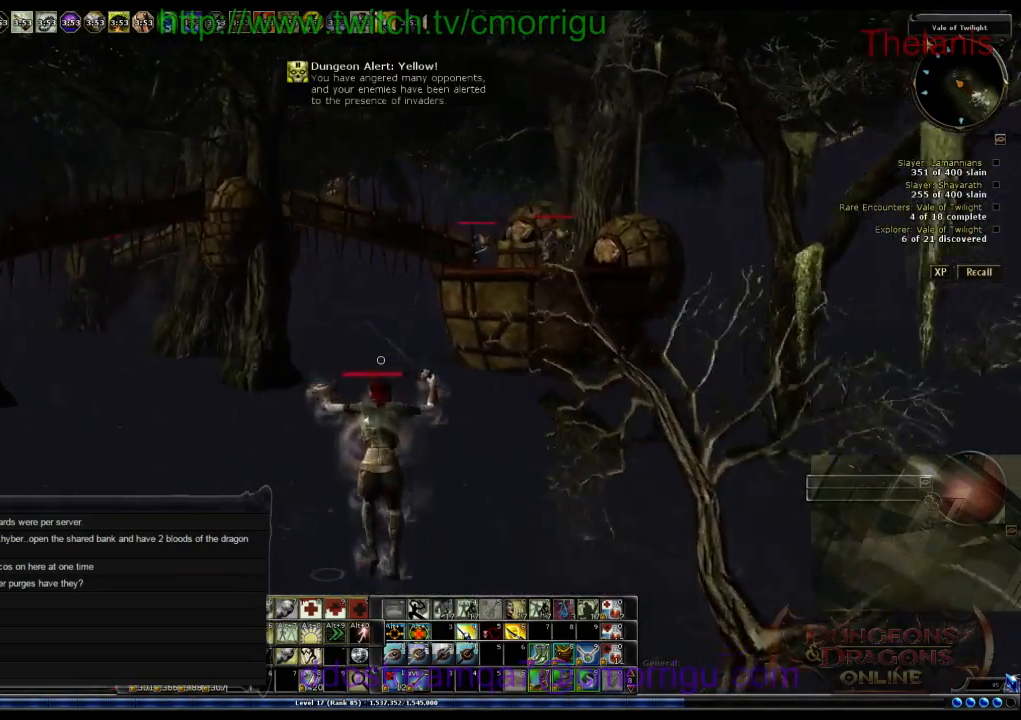
{"keys": ["w"], "events": []}
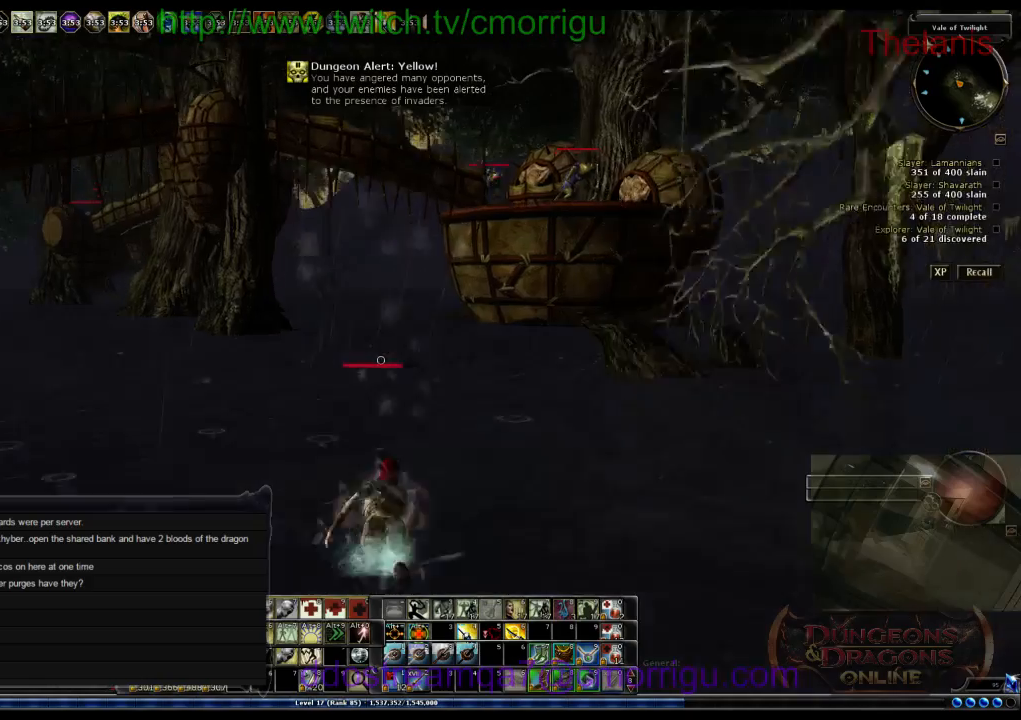
{"keys": ["space", "w"], "events": [[300, "space", "down"]]}
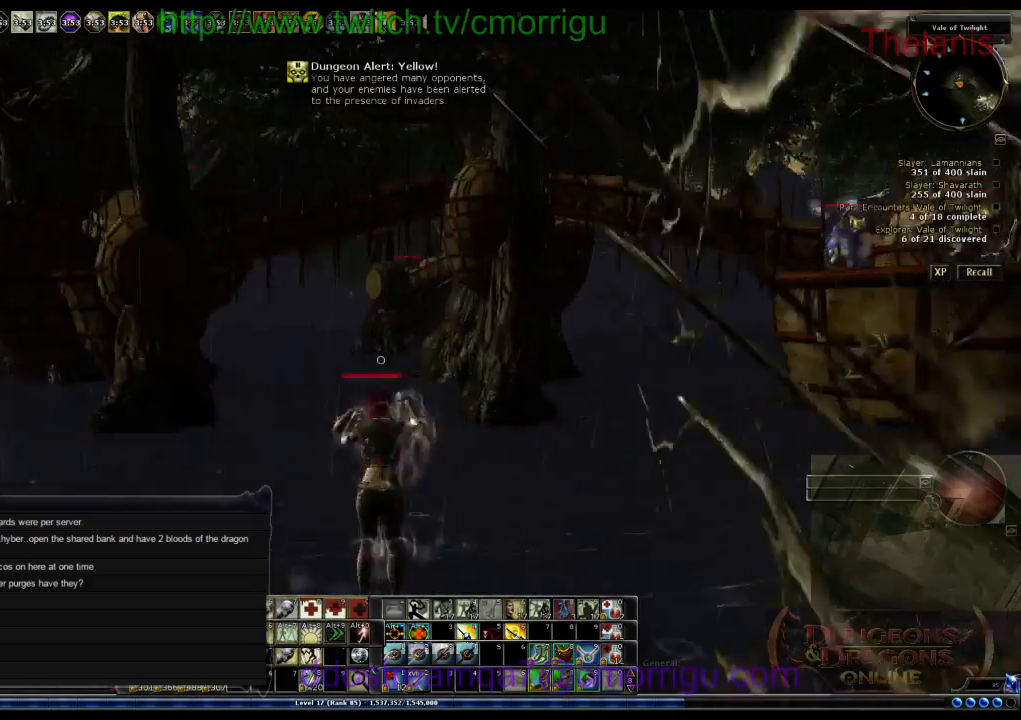
{"keys": ["w"], "events": [[33, "space", "up"]]}
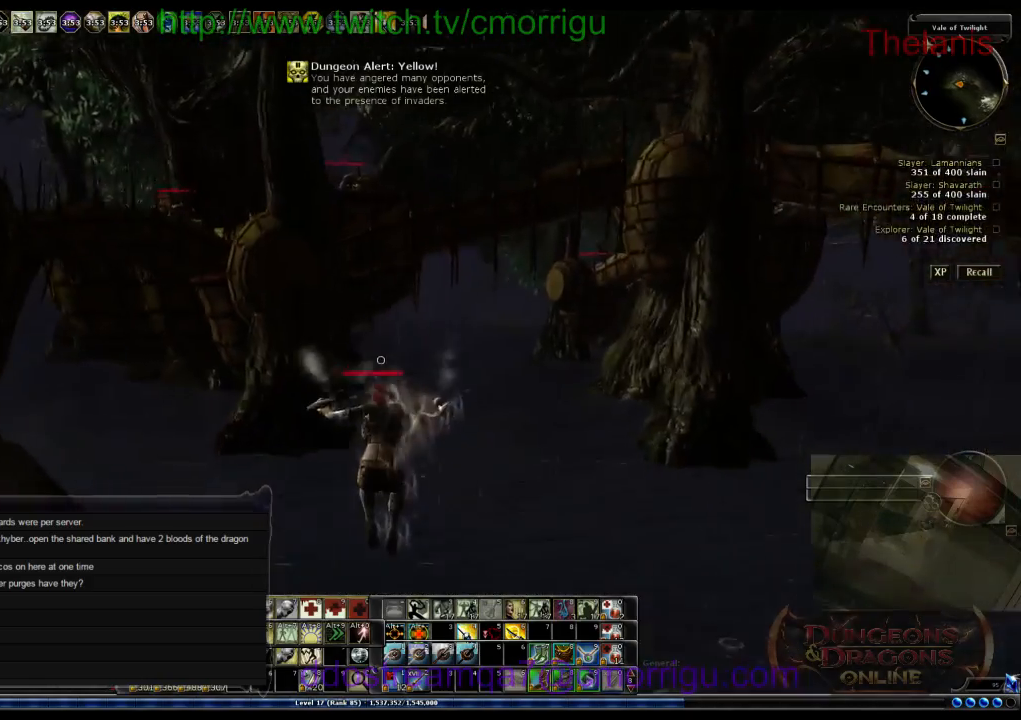
{"keys": ["w"], "events": []}
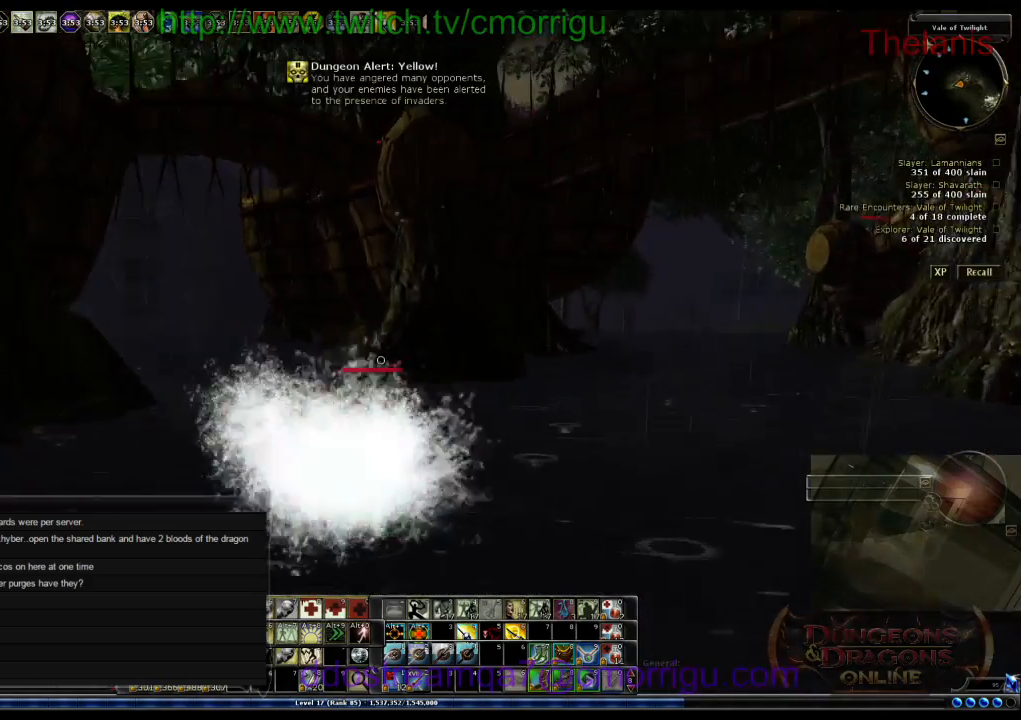
{"keys": ["w"], "events": [[67, "space", "down"], [300, "space", "up"]]}
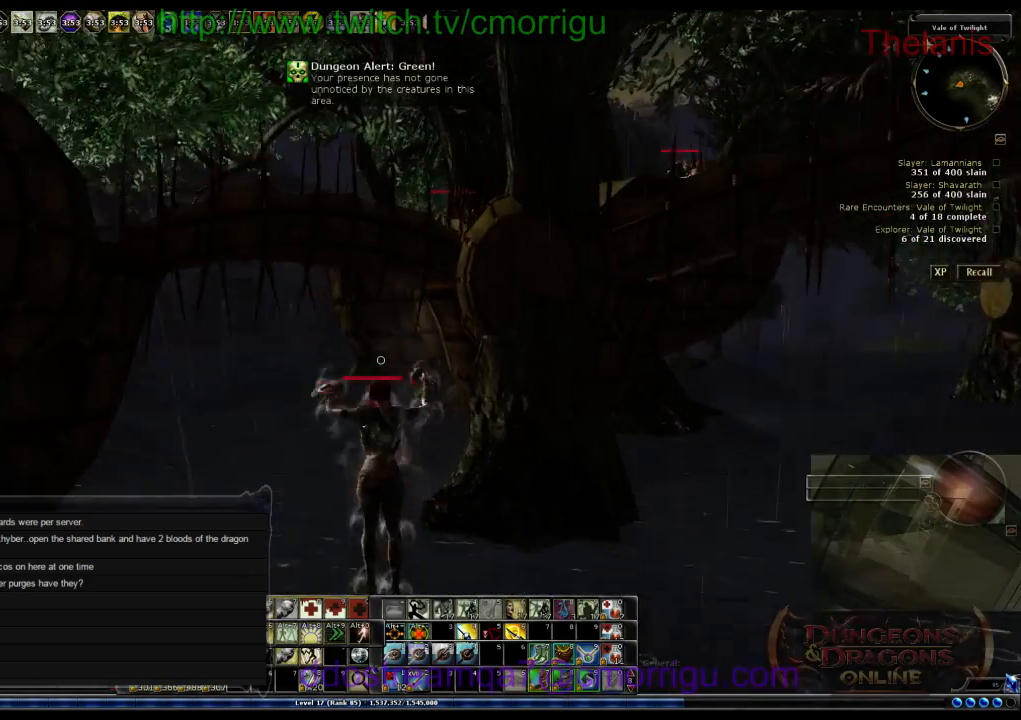
{"keys": ["w"], "events": []}
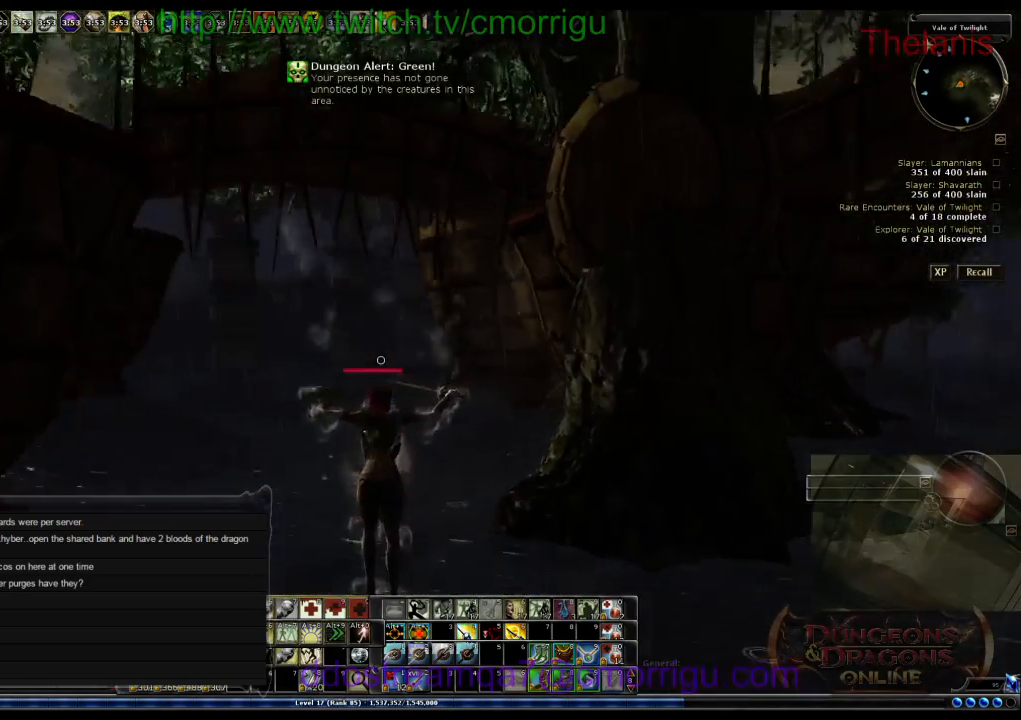
{"keys": ["space", "w"], "events": [[300, "space", "down"]]}
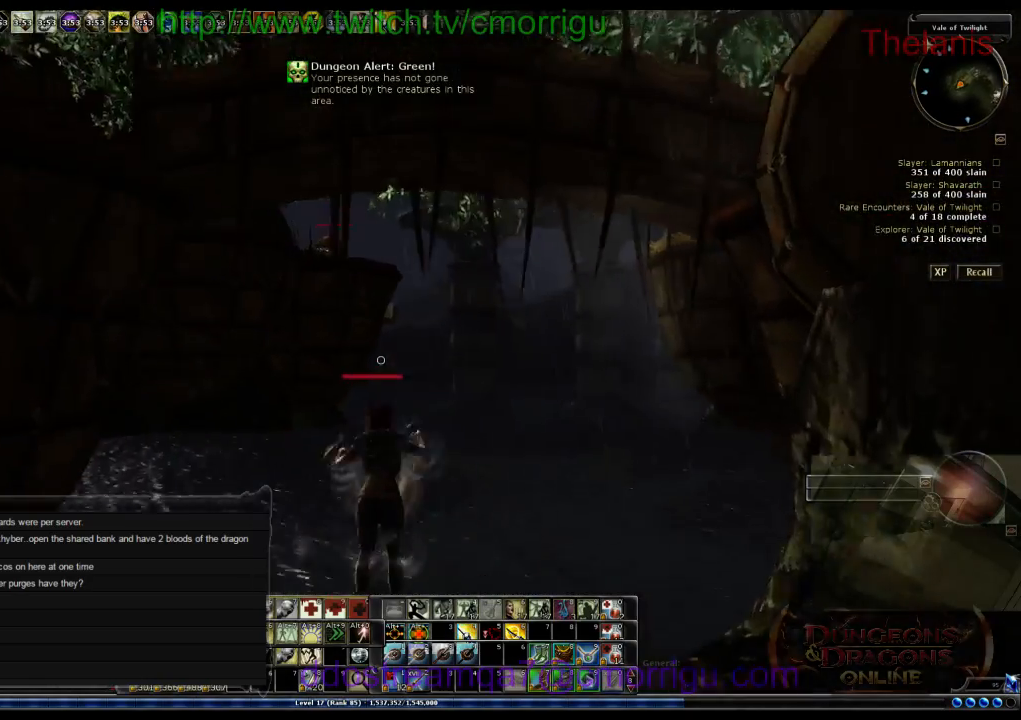
{"keys": ["w"], "events": [[33, "space", "up"]]}
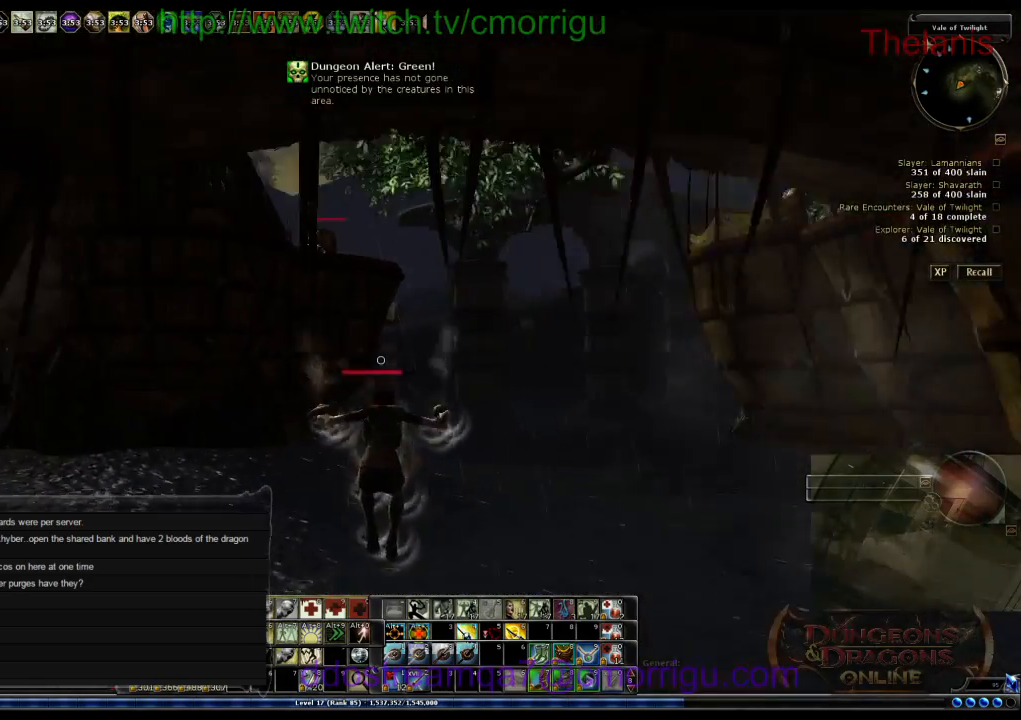
{"keys": ["w"], "events": []}
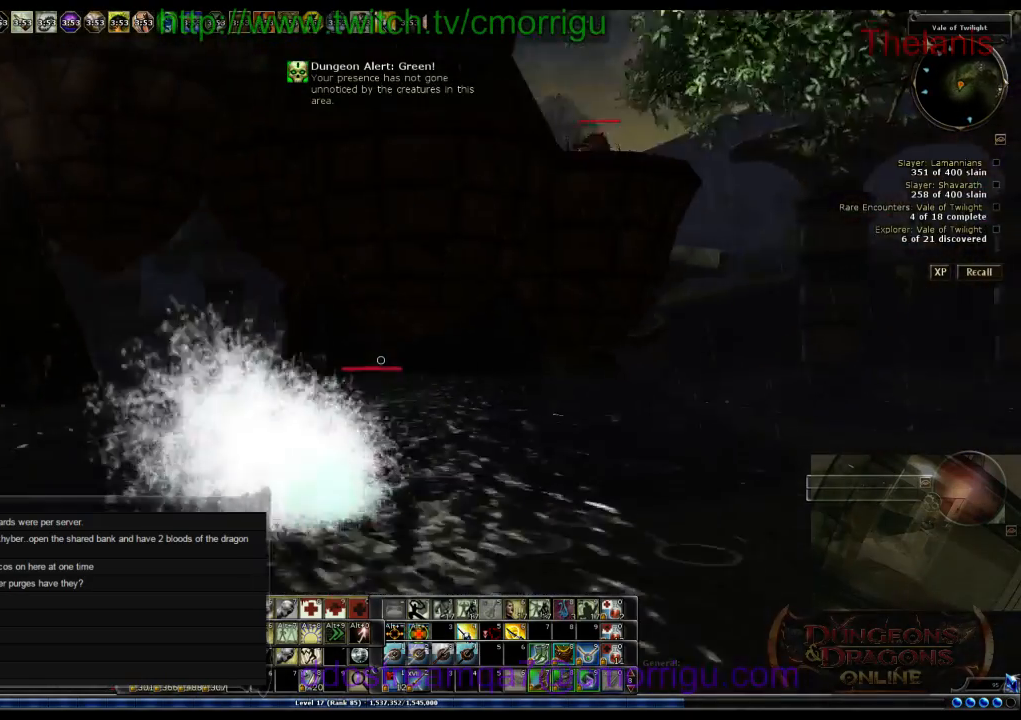
{"keys": ["w"], "events": [[100, "space", "down"], [300, "space", "up"]]}
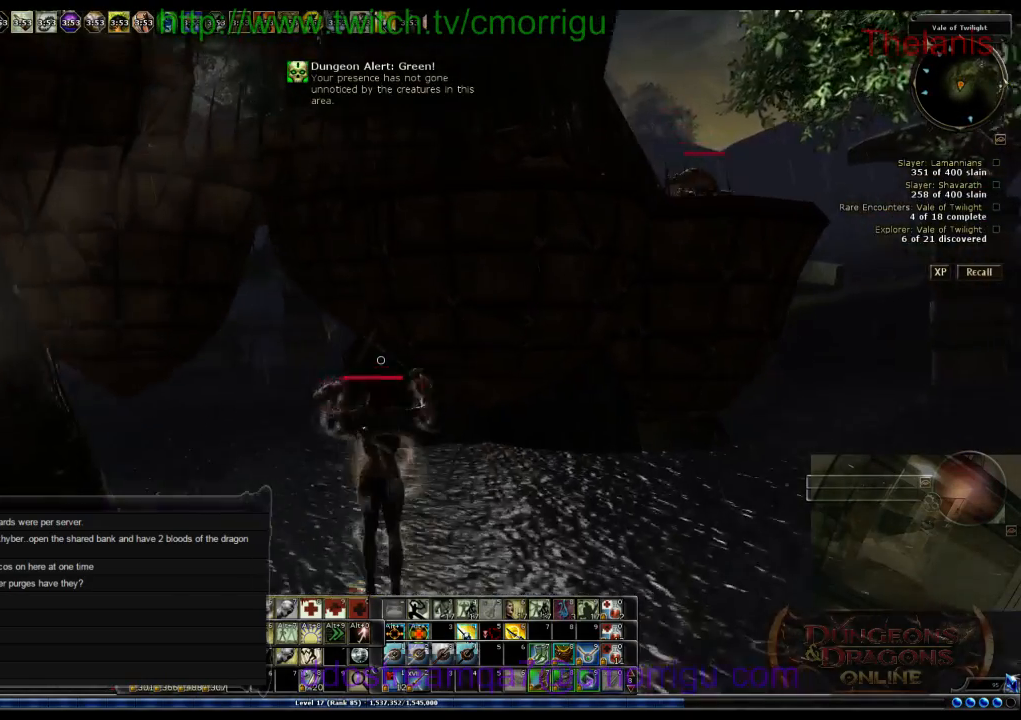
{"keys": ["w"], "events": []}
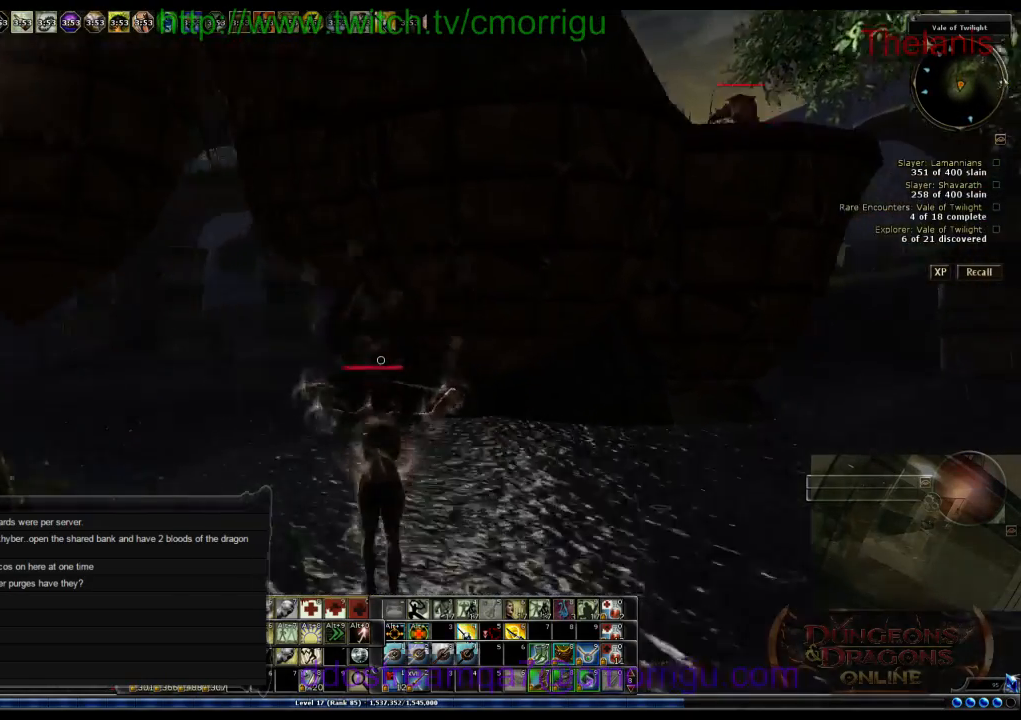
{"keys": ["space", "w"], "events": [[267, "space", "down"]]}